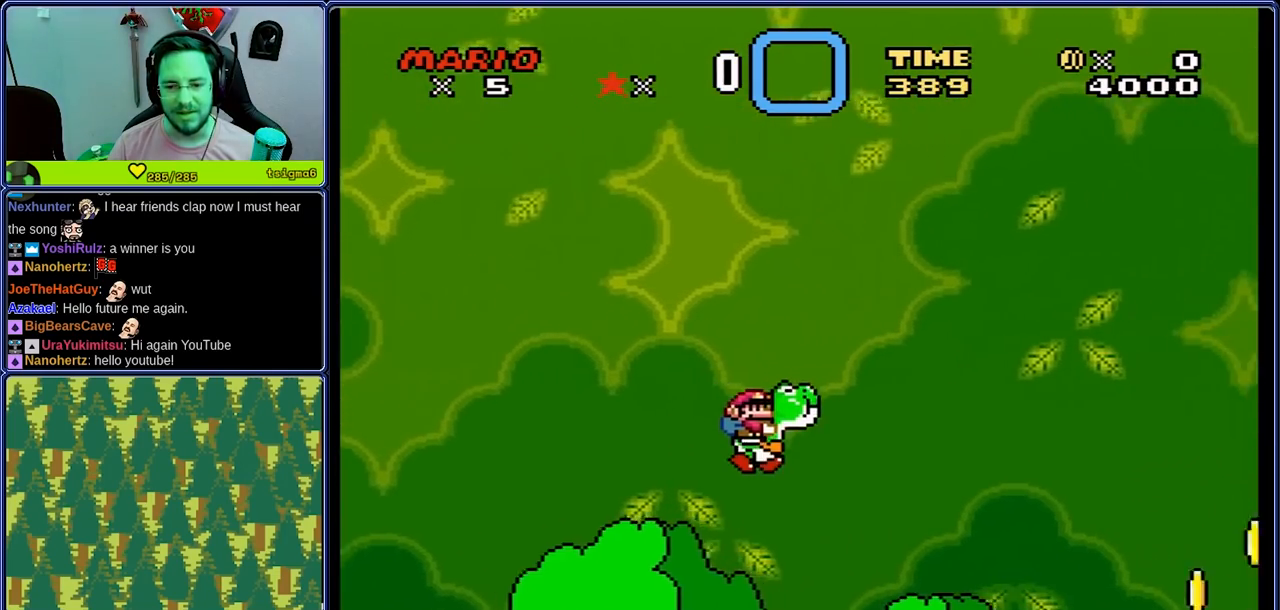
Gameplay with a controller (Nintendo layout); each line is a JSON object with the inputs held at the frame after it. "events" lists button and stick changes between this image and that frame as [ms after this image, input, new state], when the widget could be followed in between. Not read: L3 R3.
{"buttons": ["B", "Y", "DPAD_RIGHT"], "events": [[67, "DPAD_RIGHT", "up"], [117, "DPAD_RIGHT", "down"], [233, "DPAD_RIGHT", "up"], [317, "DPAD_RIGHT", "down"], [417, "B", "down"], [417, "DPAD_DOWN", "down"], [417, "DPAD_RIGHT", "up"], [450, "DPAD_DOWN", "up"], [500, "DPAD_RIGHT", "down"]]}
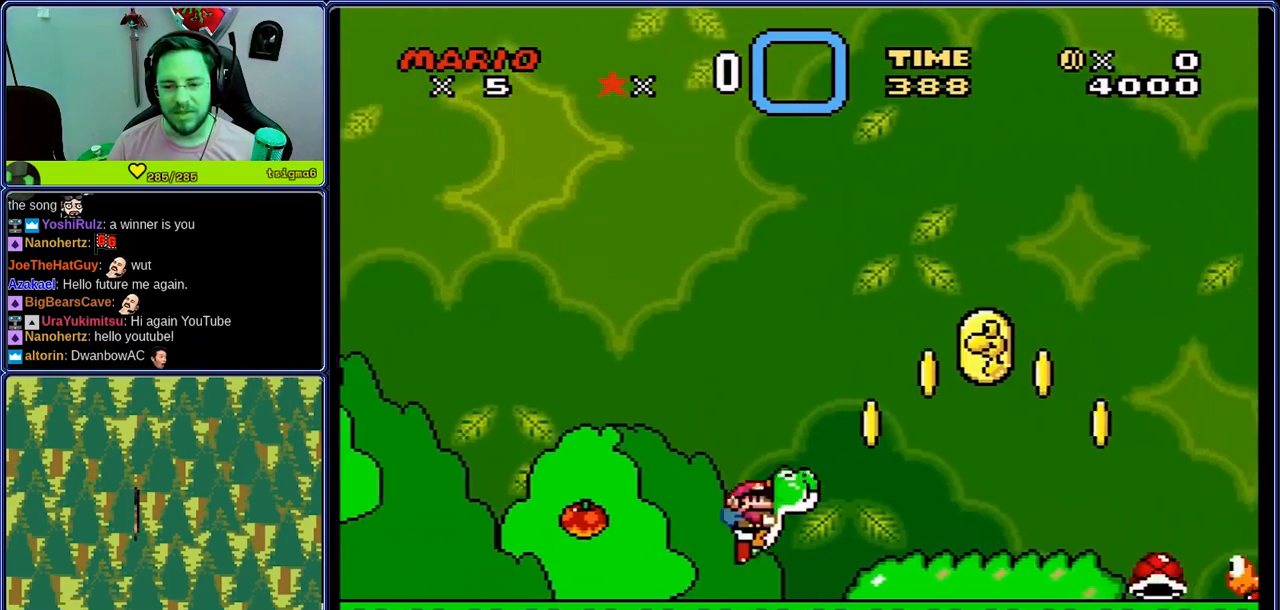
{"buttons": ["Y"], "events": [[117, "DPAD_RIGHT", "up"], [167, "DPAD_RIGHT", "down"], [283, "B", "up"], [283, "DPAD_RIGHT", "up"], [333, "X", "down"], [367, "DPAD_RIGHT", "down"], [367, "X", "up"], [450, "DPAD_RIGHT", "up"]]}
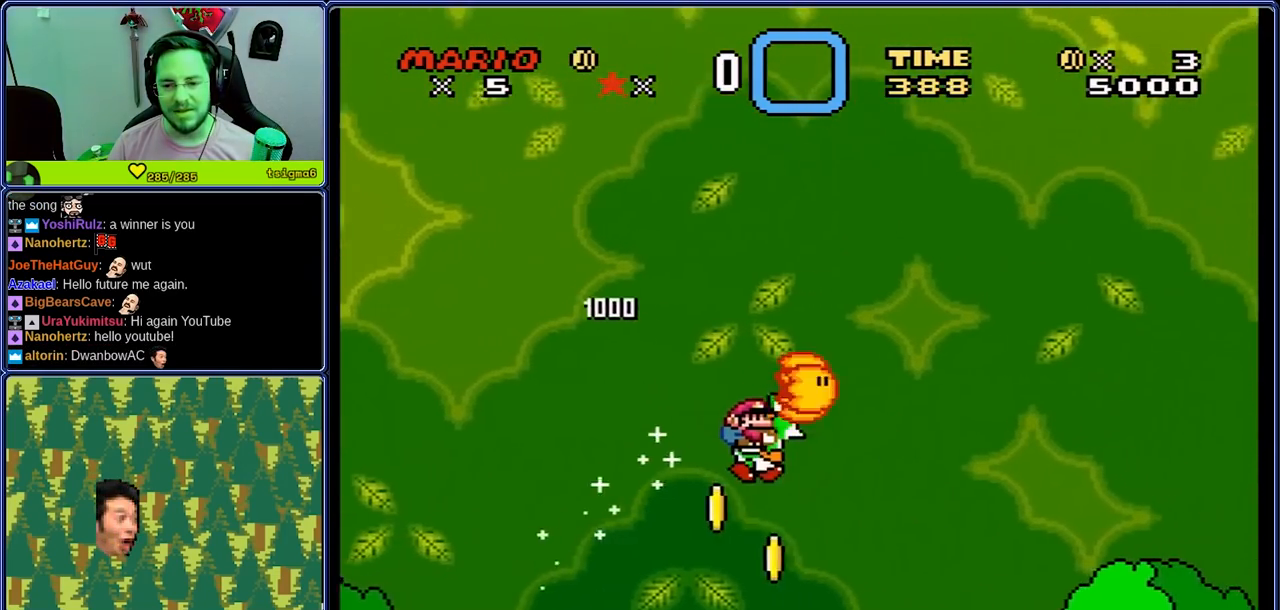
{"buttons": ["B", "Y"], "events": [[33, "DPAD_LEFT", "down"], [33, "DPAD_RIGHT", "down"], [117, "DPAD_LEFT", "up"], [117, "X", "down"], [167, "DPAD_RIGHT", "up"], [217, "DPAD_RIGHT", "down"], [217, "DPAD_UP", "down"], [217, "X", "up"], [300, "B", "down"], [333, "DPAD_RIGHT", "up"], [333, "DPAD_UP", "up"], [417, "DPAD_RIGHT", "down"], [500, "DPAD_RIGHT", "up"]]}
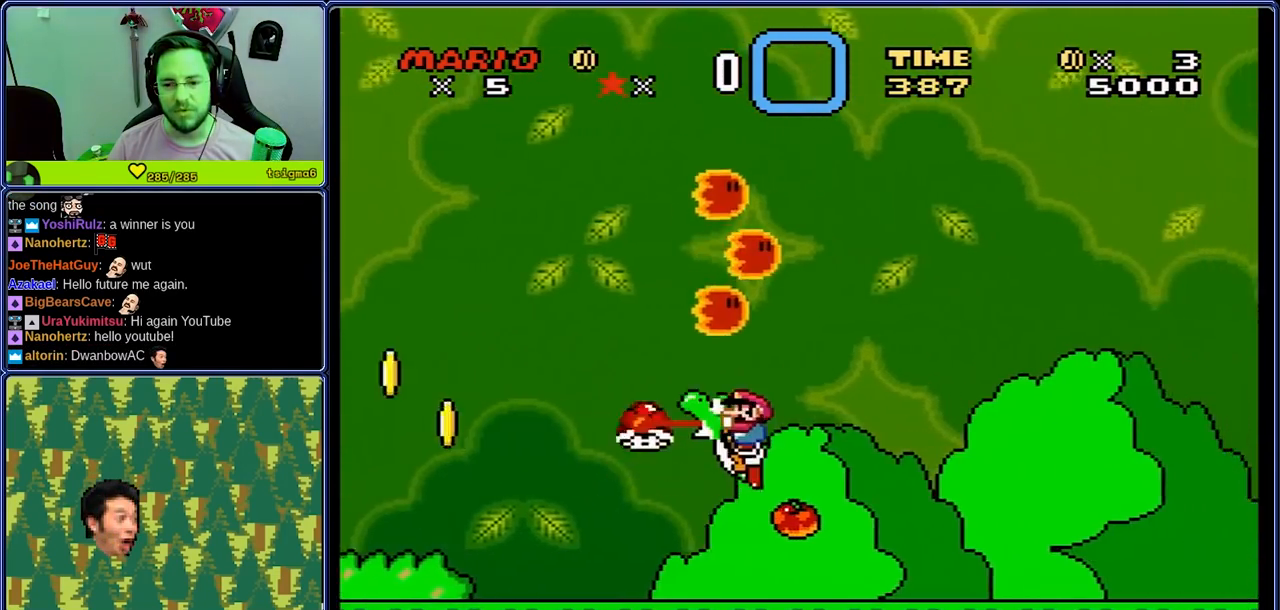
{"buttons": ["Y", "DPAD_RIGHT"], "events": [[83, "DPAD_RIGHT", "down"], [217, "B", "up"], [217, "DPAD_RIGHT", "up"], [250, "DPAD_RIGHT", "down"], [383, "DPAD_RIGHT", "up"], [467, "DPAD_RIGHT", "down"]]}
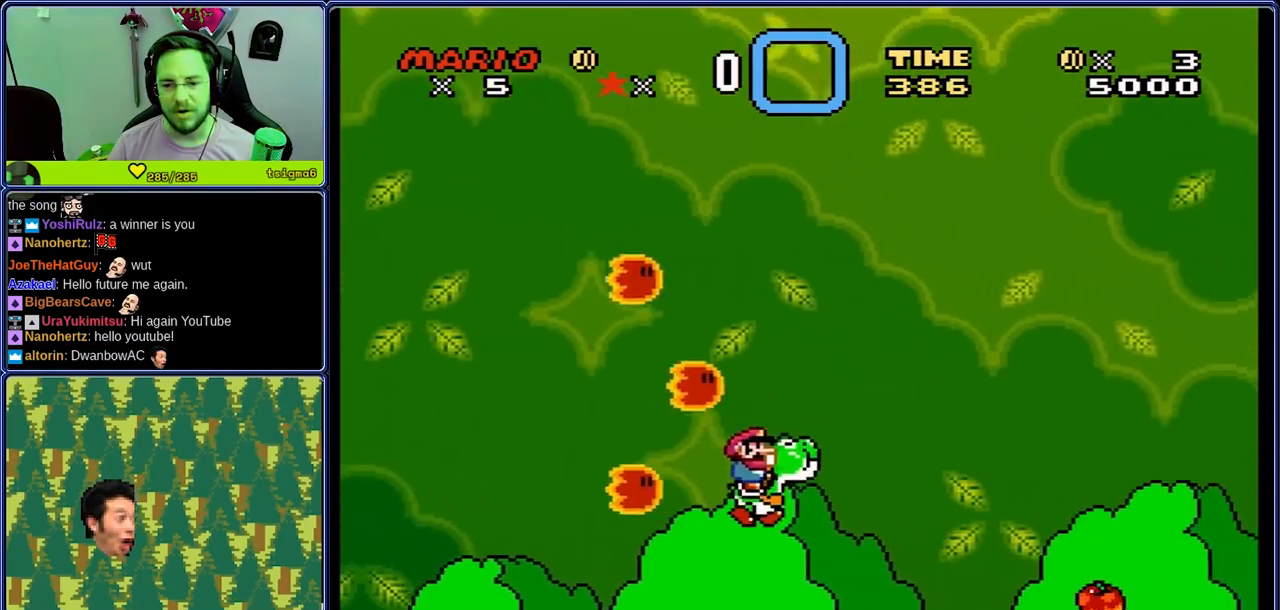
{"buttons": ["Y"], "events": [[50, "DPAD_RIGHT", "up"], [133, "DPAD_RIGHT", "down"], [167, "B", "down"], [167, "DPAD_DOWN", "down"], [217, "DPAD_DOWN", "up"], [250, "DPAD_RIGHT", "up"], [300, "DPAD_RIGHT", "down"], [433, "B", "up"], [433, "DPAD_RIGHT", "up"]]}
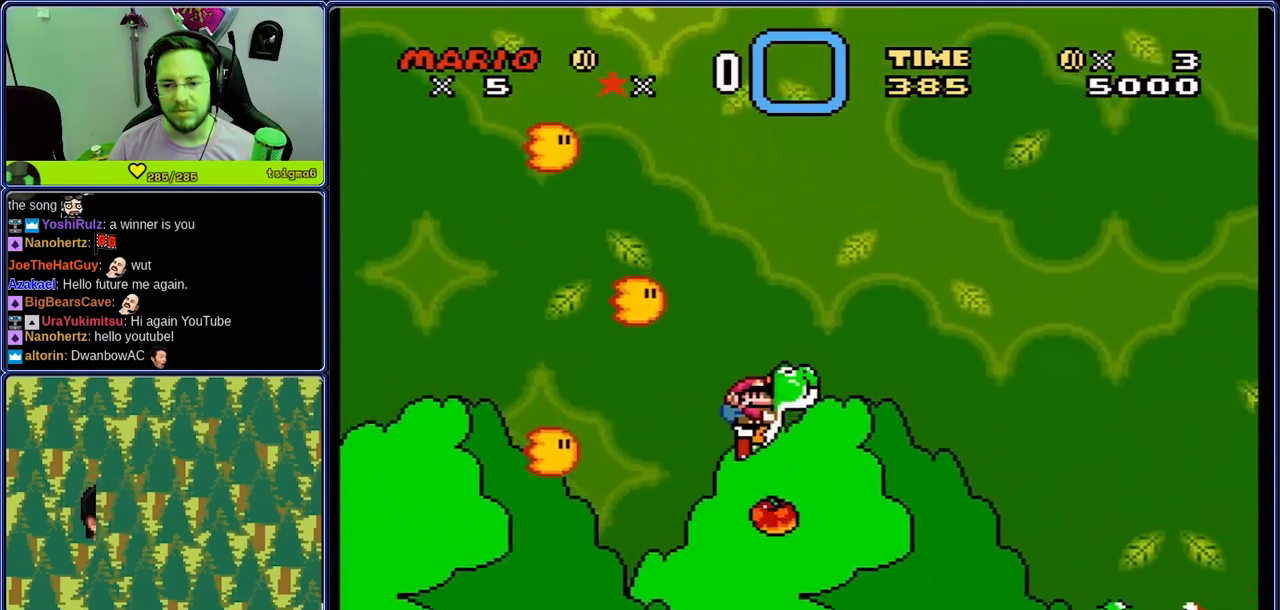
{"buttons": ["Y"], "events": [[17, "DPAD_RIGHT", "down"], [133, "DPAD_RIGHT", "up"], [183, "DPAD_RIGHT", "down"], [300, "DPAD_RIGHT", "up"], [383, "DPAD_RIGHT", "down"], [433, "B", "down"], [467, "B", "up"], [467, "DPAD_RIGHT", "up"]]}
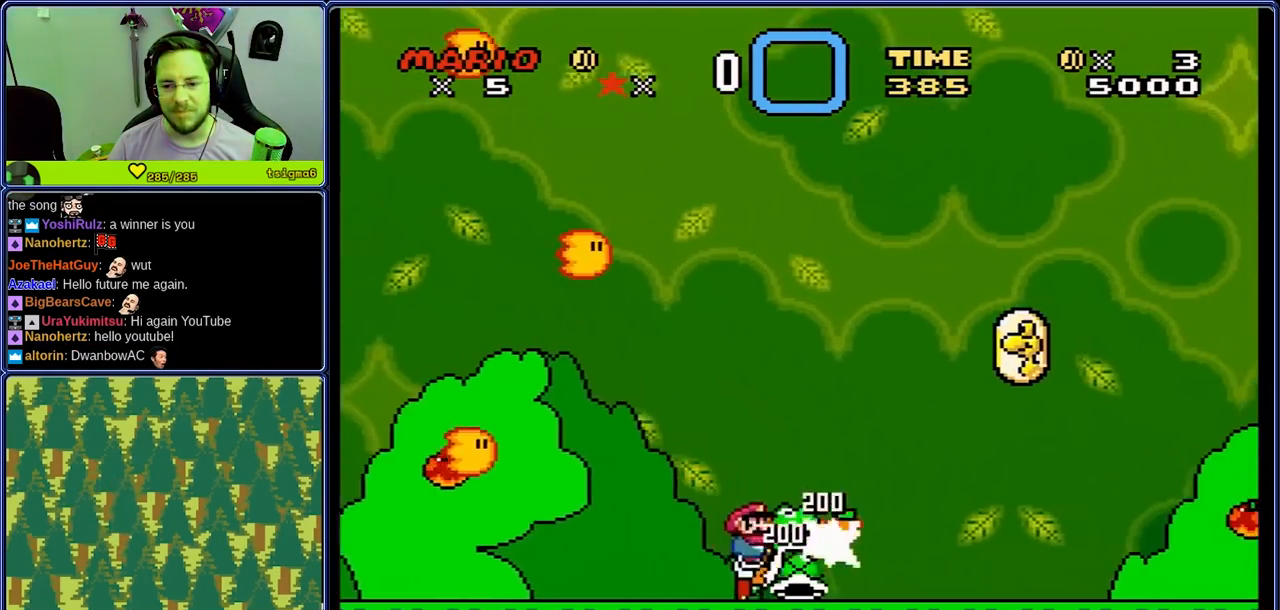
{"buttons": ["B", "Y", "DPAD_RIGHT"], "events": [[50, "DPAD_RIGHT", "down"], [100, "B", "down"], [183, "DPAD_RIGHT", "up"], [350, "DPAD_LEFT", "down"], [350, "DPAD_RIGHT", "down"], [400, "X", "down"], [433, "DPAD_RIGHT", "up"], [433, "X", "up"], [483, "DPAD_LEFT", "up"], [483, "DPAD_RIGHT", "down"]]}
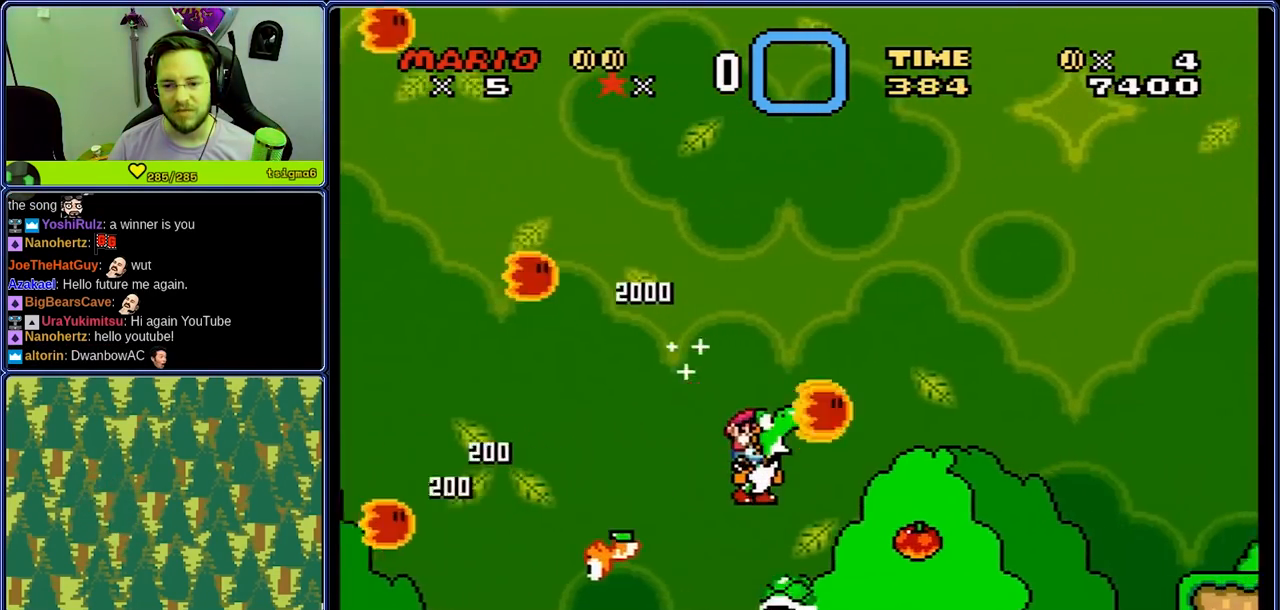
{"buttons": ["B"], "events": [[17, "X", "down"], [150, "B", "up"], [150, "X", "up"], [183, "X", "down"], [233, "X", "up"], [317, "B", "down"], [433, "DPAD_RIGHT", "up"], [433, "Y", "up"]]}
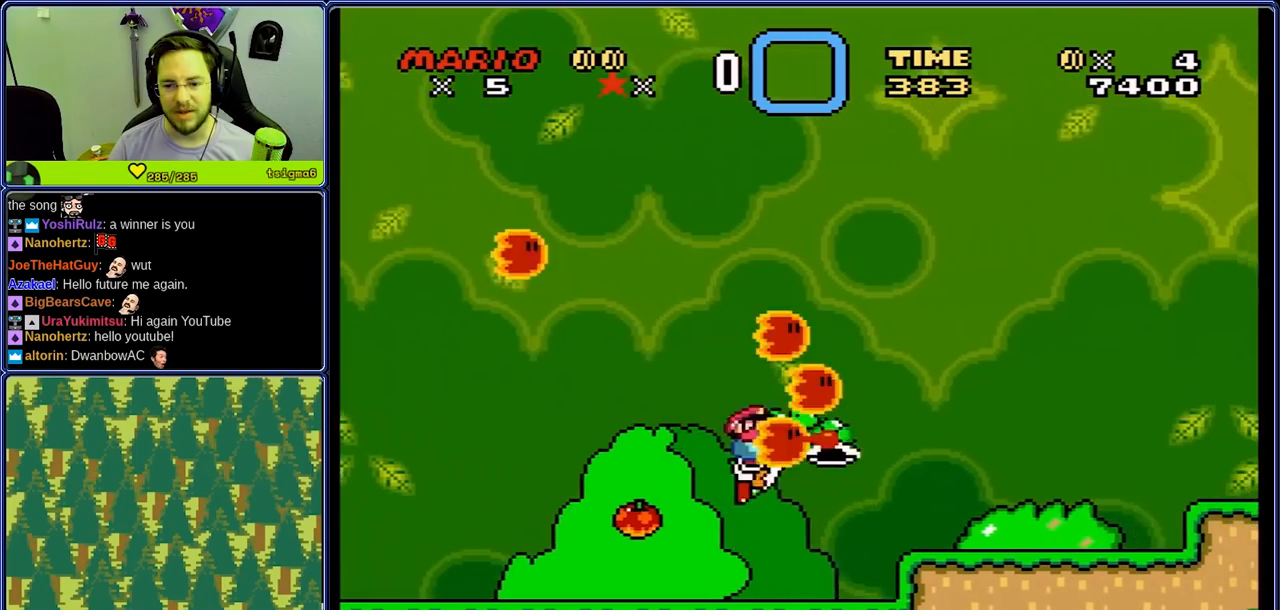
{"buttons": ["Y", "DPAD_RIGHT"], "events": [[450, "B", "up"], [483, "DPAD_RIGHT", "down"], [483, "Y", "down"]]}
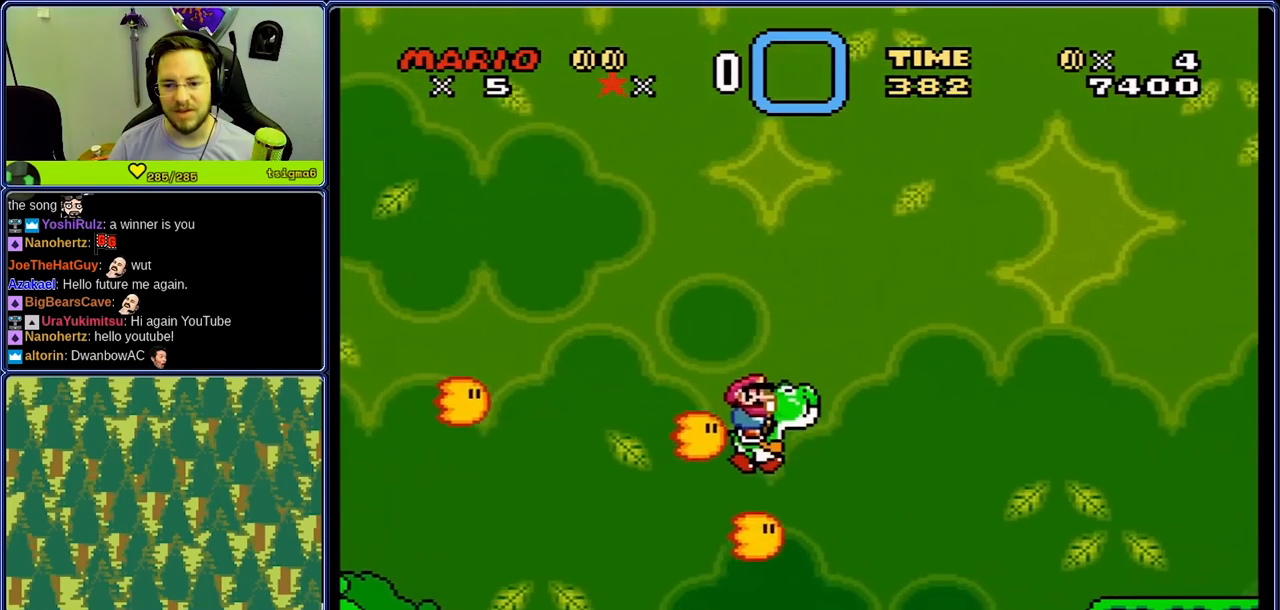
{"buttons": [], "events": [[283, "B", "down"], [283, "DPAD_LEFT", "down"], [367, "B", "up"], [450, "DPAD_LEFT", "up"], [450, "DPAD_RIGHT", "up"], [450, "Y", "up"]]}
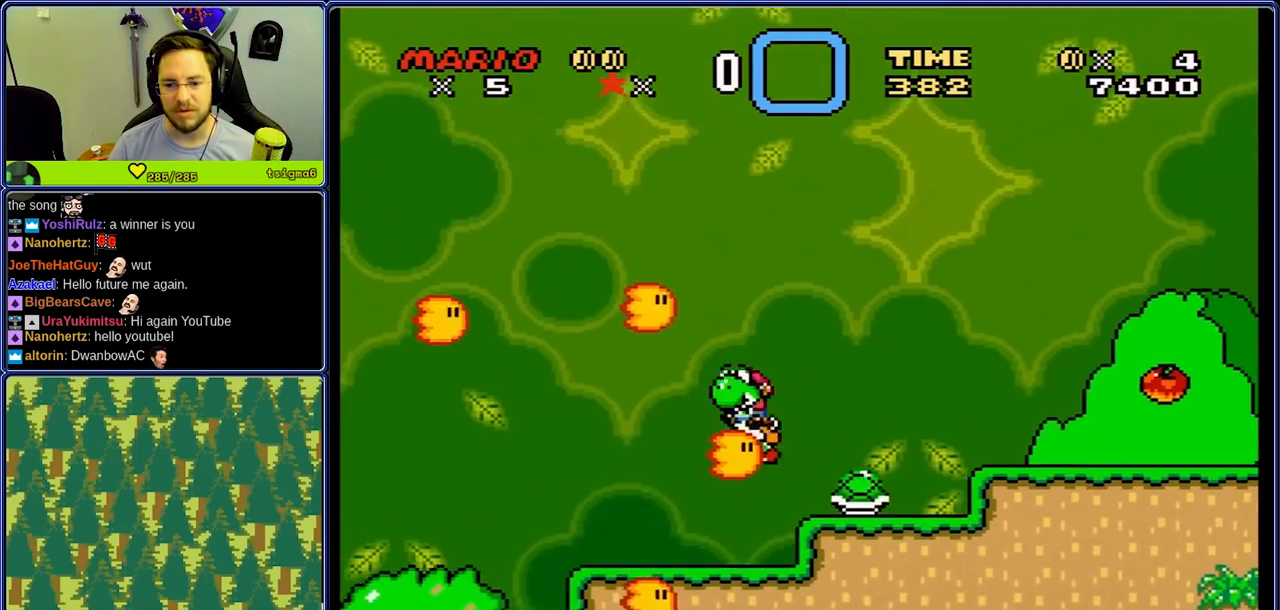
{"buttons": [], "events": [[117, "Y", "down"], [167, "Y", "up"], [250, "A", "down"], [283, "A", "up"], [333, "DPAD_LEFT", "down"], [367, "DPAD_RIGHT", "down"], [417, "A", "down"], [417, "DPAD_UP", "down"], [417, "X", "down"], [450, "R1", "down"], [450, "SELECT", "down"], [500, "A", "up"], [500, "DPAD_LEFT", "up"], [500, "DPAD_RIGHT", "up"], [500, "DPAD_UP", "up"], [500, "R1", "up"], [500, "SELECT", "up"], [500, "X", "up"]]}